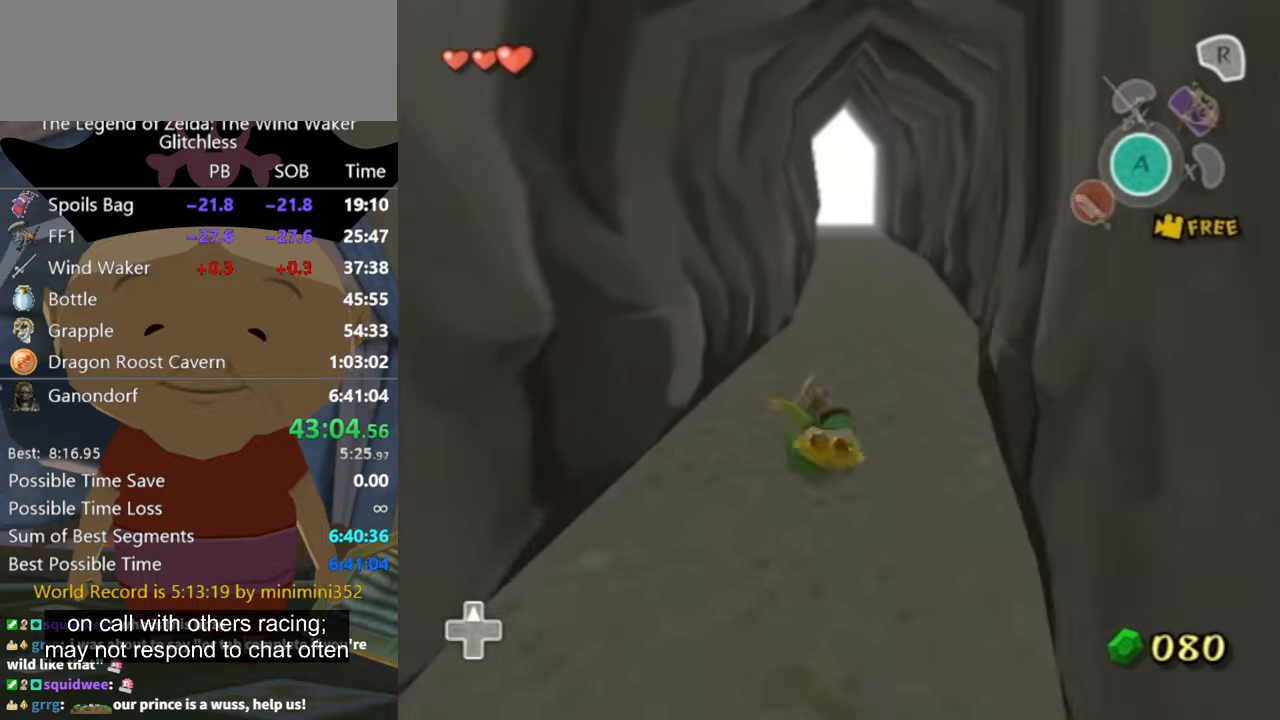
Gameplay with a controller (Nintendo layout); each line is a JSON object with the inputs held at the frame after it. "button_events" lists button changes between this image and that frame as [ms after this image, input, new state], when the widget could be followed in between (sticks are given only as held states). Not read: L2 L3 R3.
{"buttons": [], "left_stick": "up", "right_stick": "center", "button_events": []}
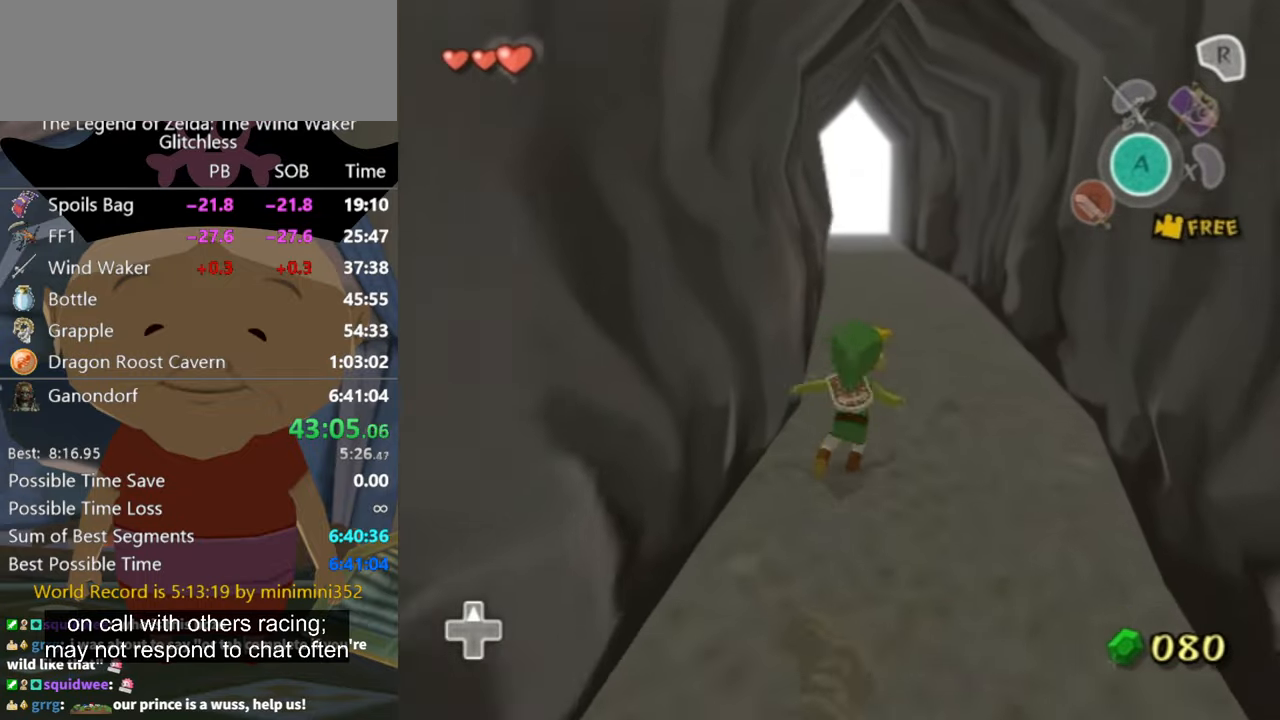
{"buttons": ["A"], "left_stick": "up", "right_stick": "center", "button_events": [[500, "A", "down"]]}
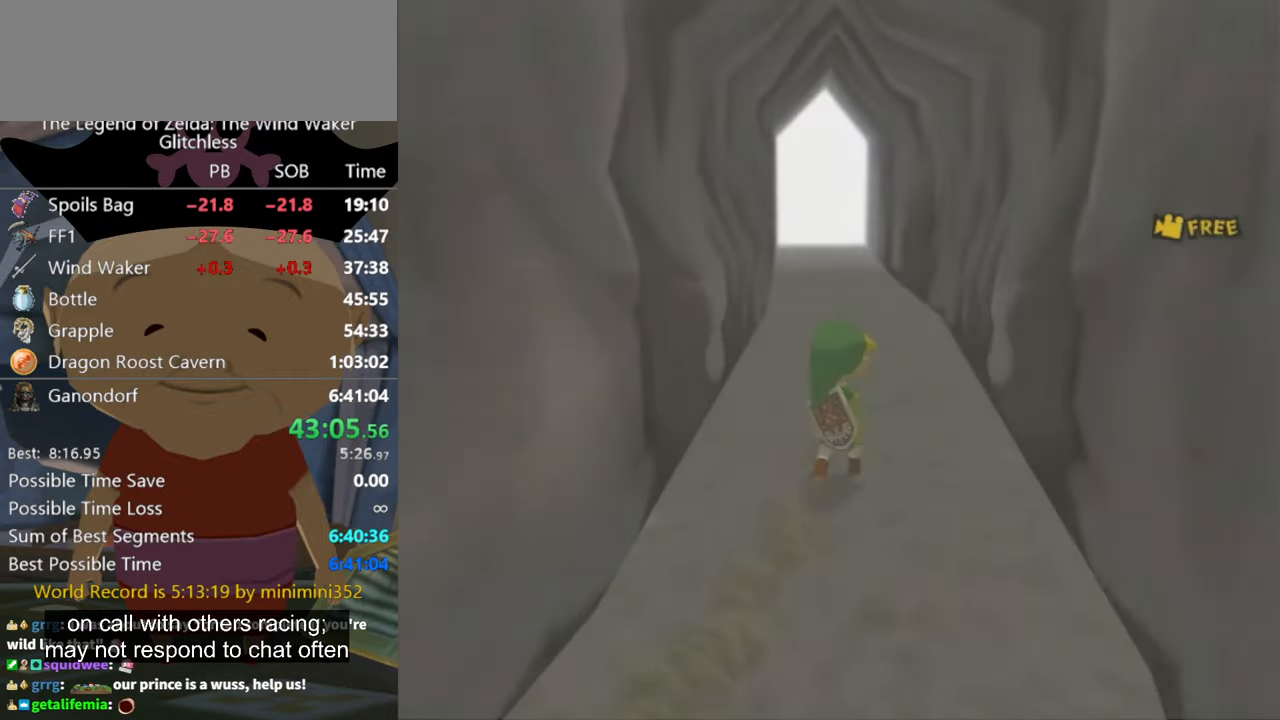
{"buttons": [], "left_stick": "up", "right_stick": "center", "button_events": [[34, "A", "up"]]}
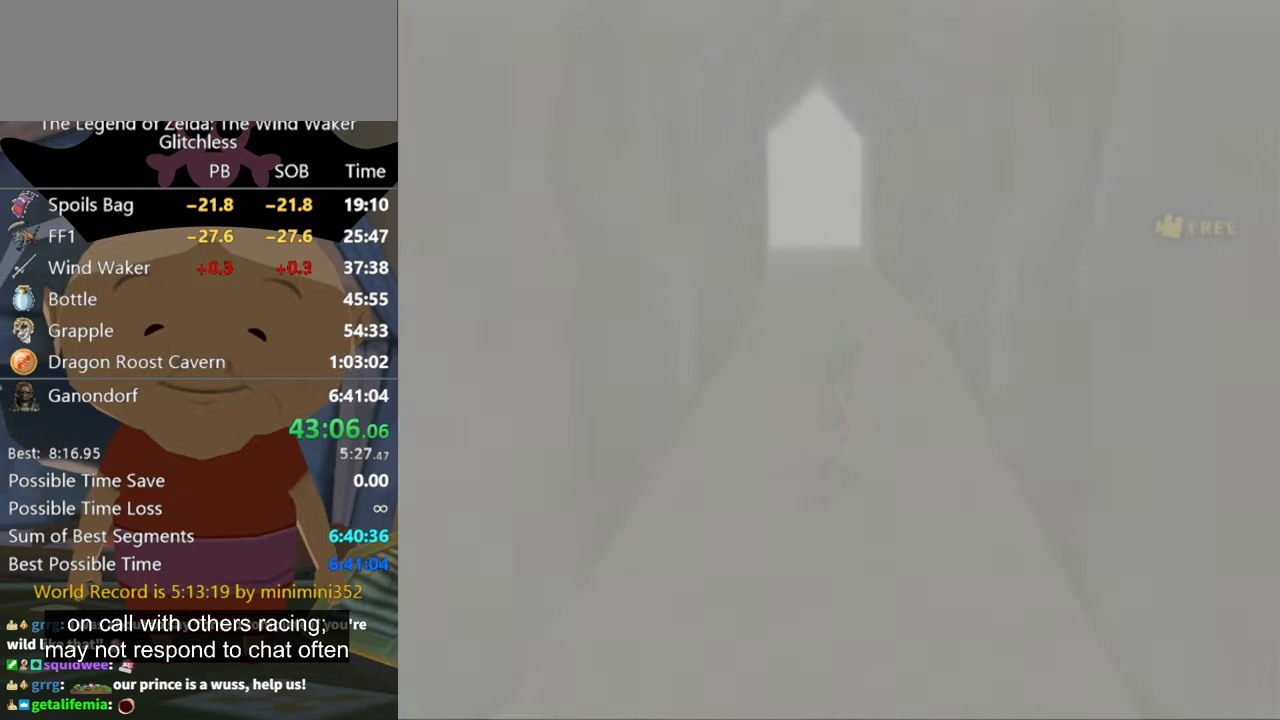
{"buttons": [], "left_stick": "center", "right_stick": "center", "button_events": []}
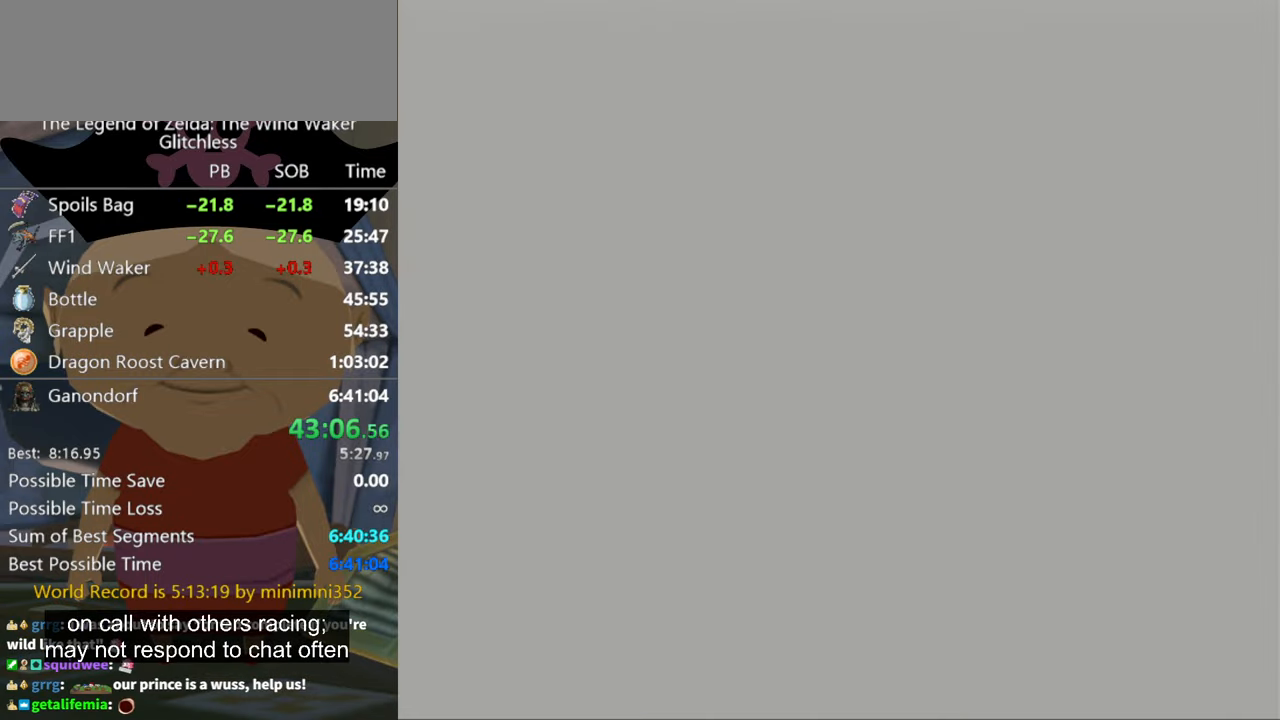
{"buttons": [], "left_stick": "center", "right_stick": "center", "button_events": []}
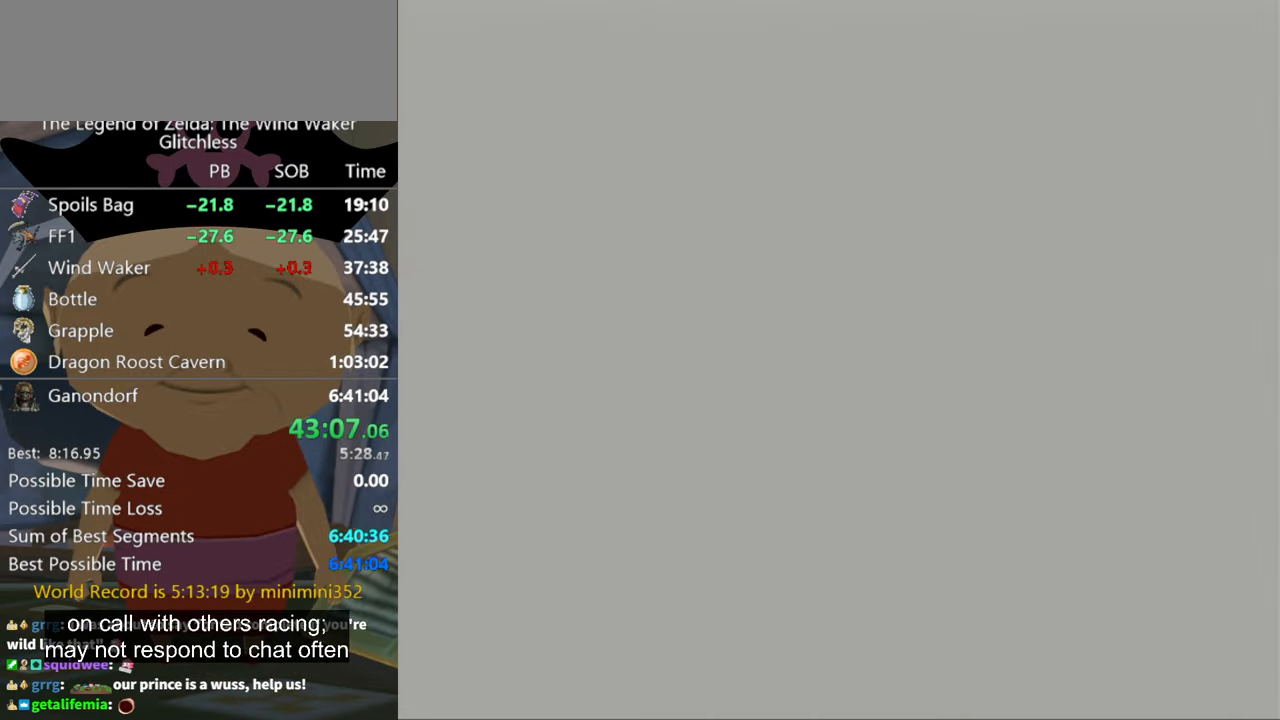
{"buttons": [], "left_stick": "up-left", "right_stick": "center", "button_events": []}
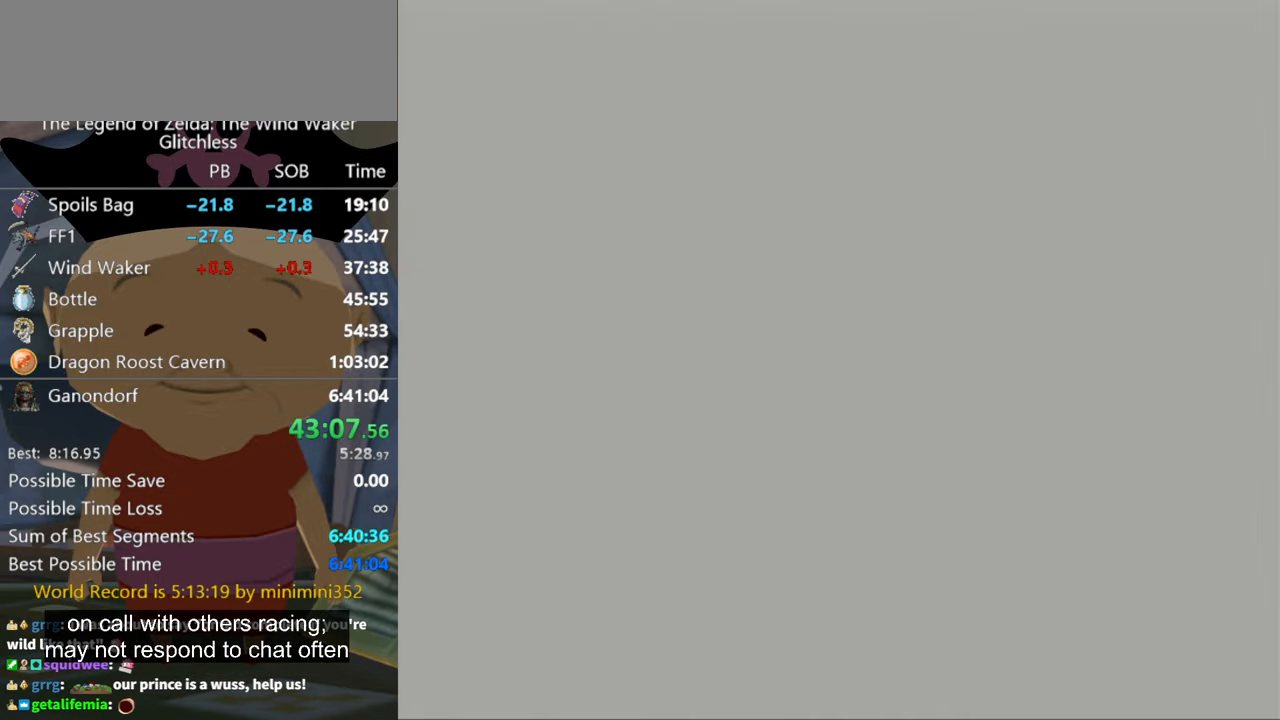
{"buttons": [], "left_stick": "up-left", "right_stick": "center", "button_events": []}
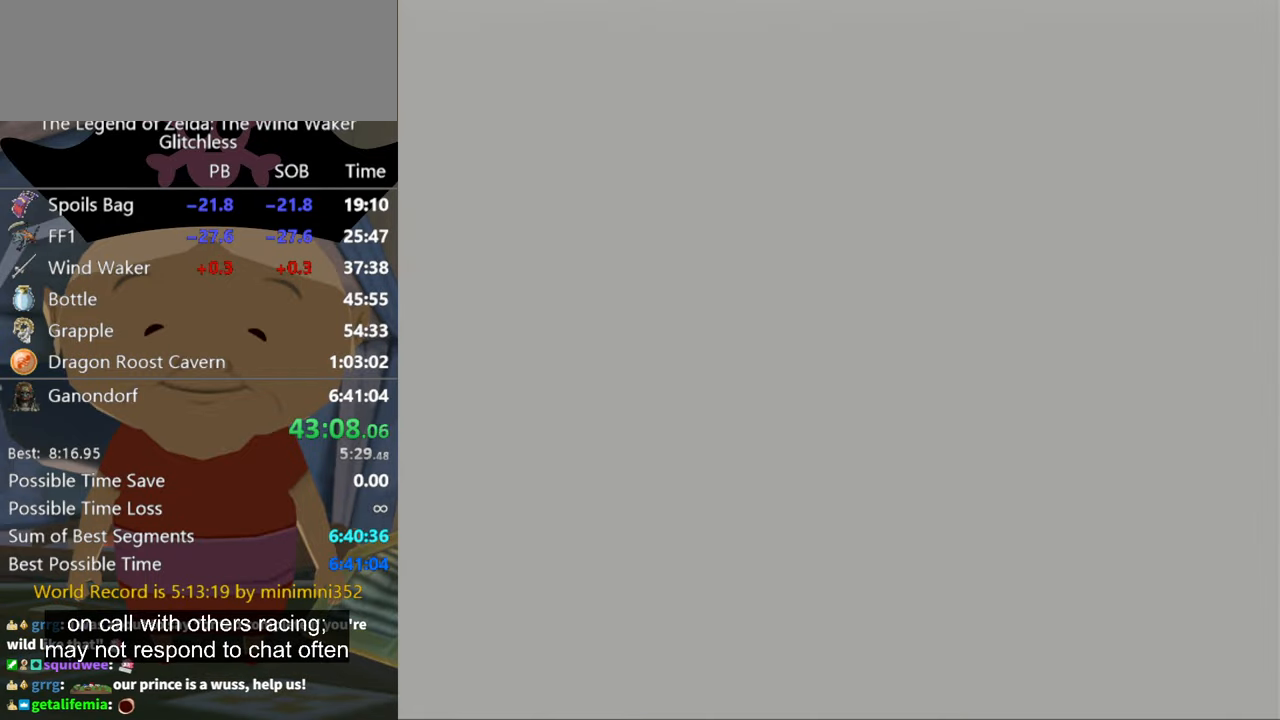
{"buttons": [], "left_stick": "up-left", "right_stick": "center", "button_events": []}
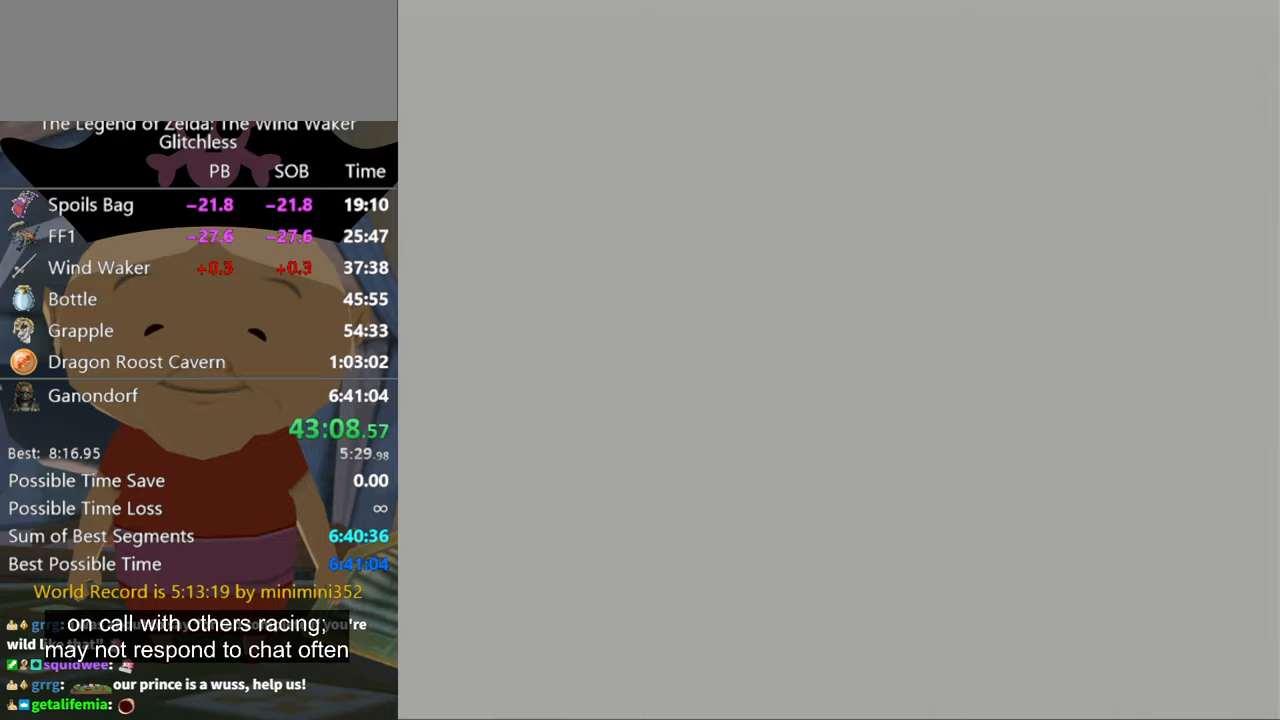
{"buttons": [], "left_stick": "up-left", "right_stick": "center", "button_events": []}
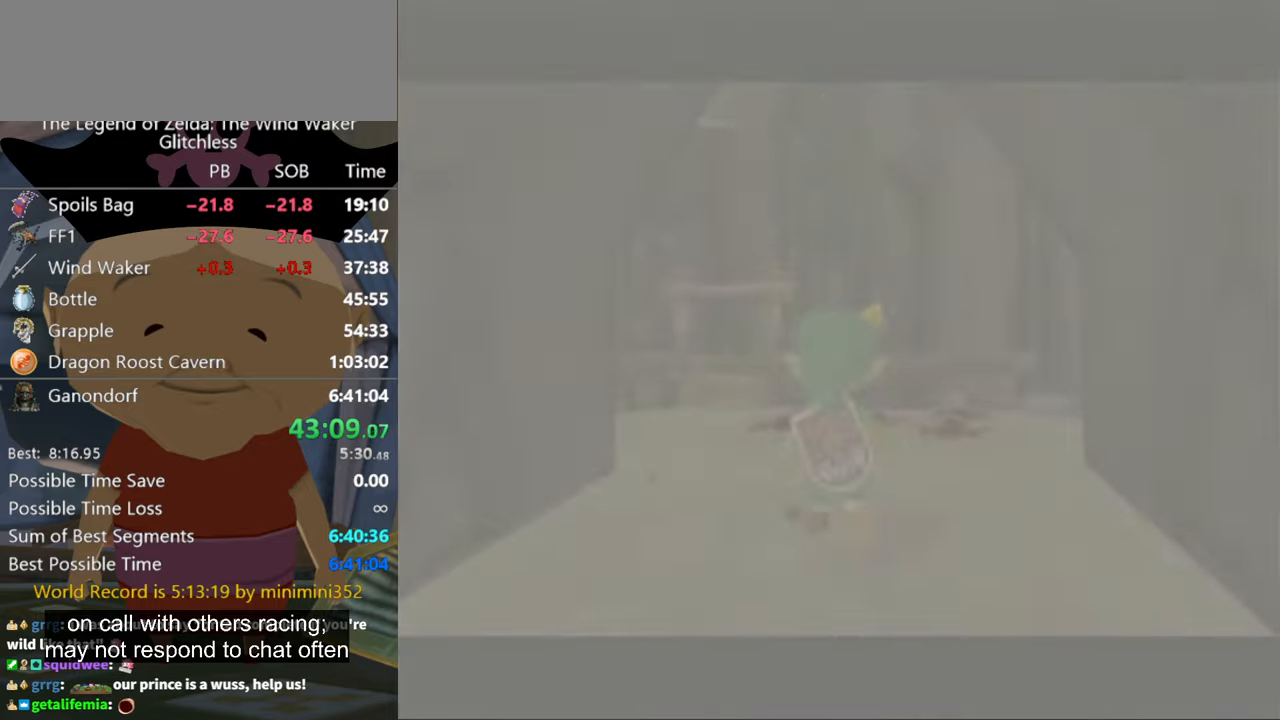
{"buttons": [], "left_stick": "up-left", "right_stick": "center", "button_events": []}
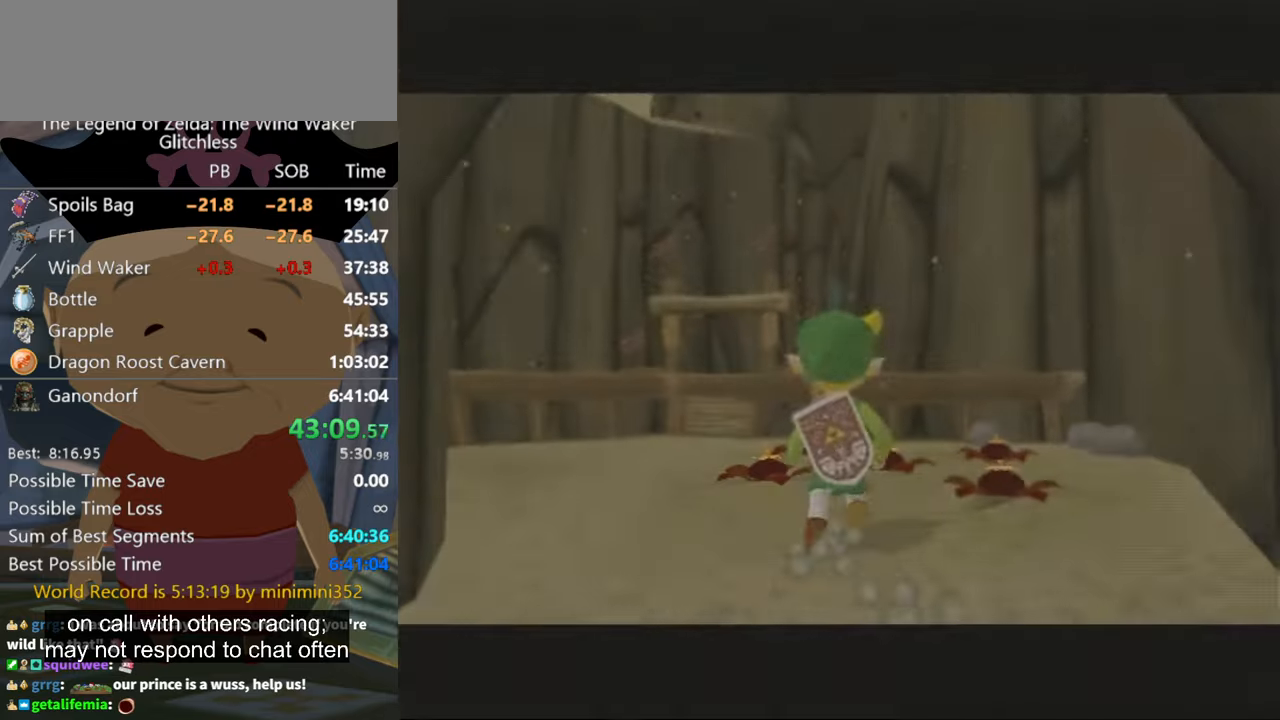
{"buttons": [], "left_stick": "left", "right_stick": "center", "button_events": [[300, "A", "down"], [400, "A", "up"]]}
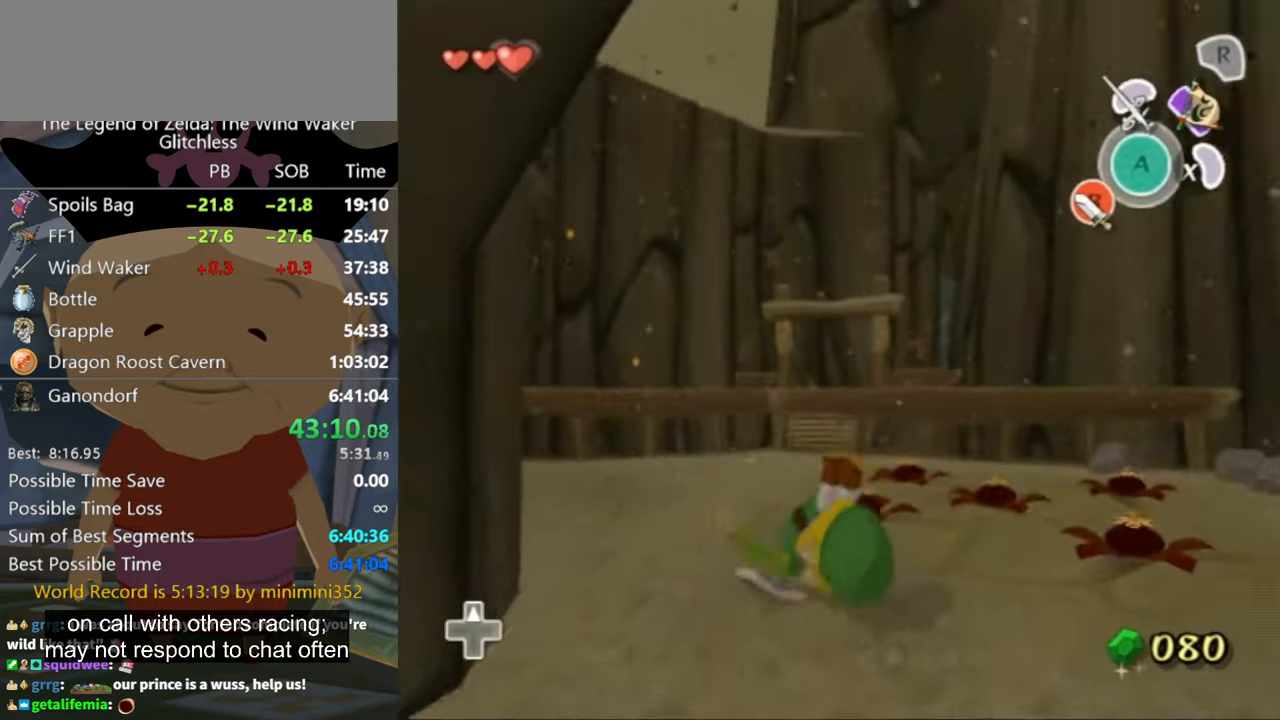
{"buttons": [], "left_stick": "up", "right_stick": "center", "button_events": []}
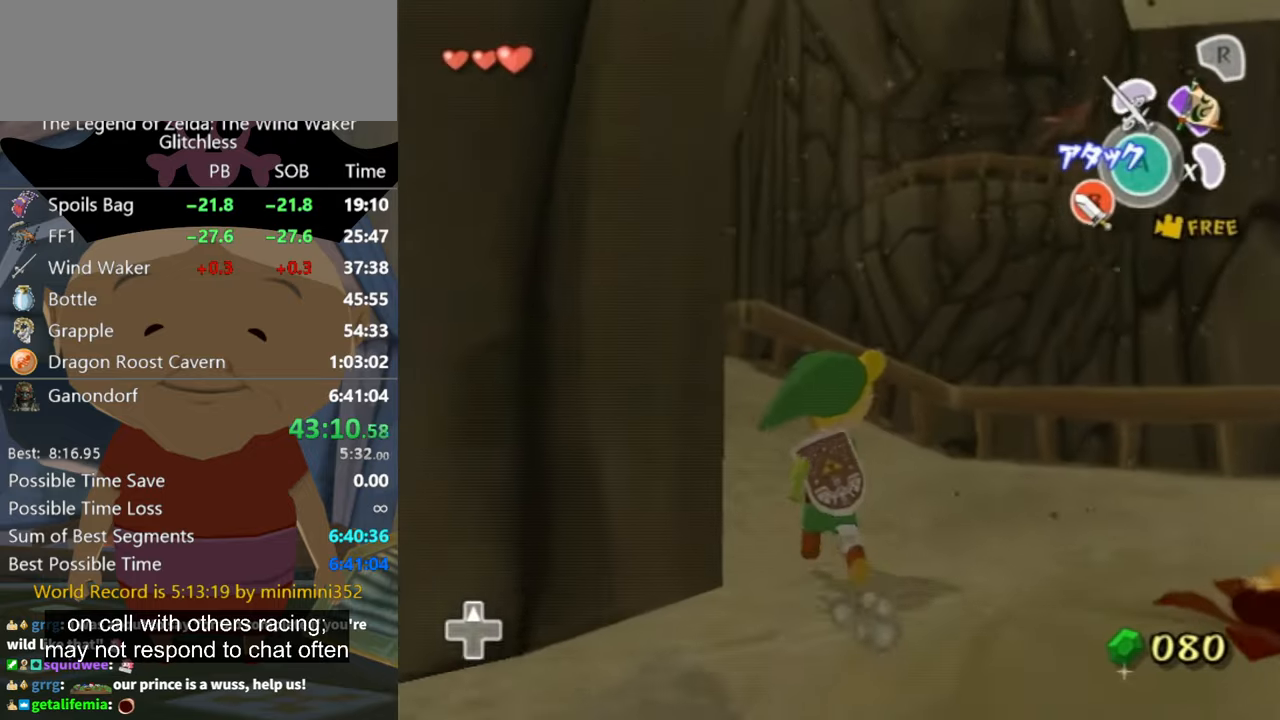
{"buttons": [], "left_stick": "up-left", "right_stick": "center", "button_events": [[133, "A", "down"], [200, "A", "up"]]}
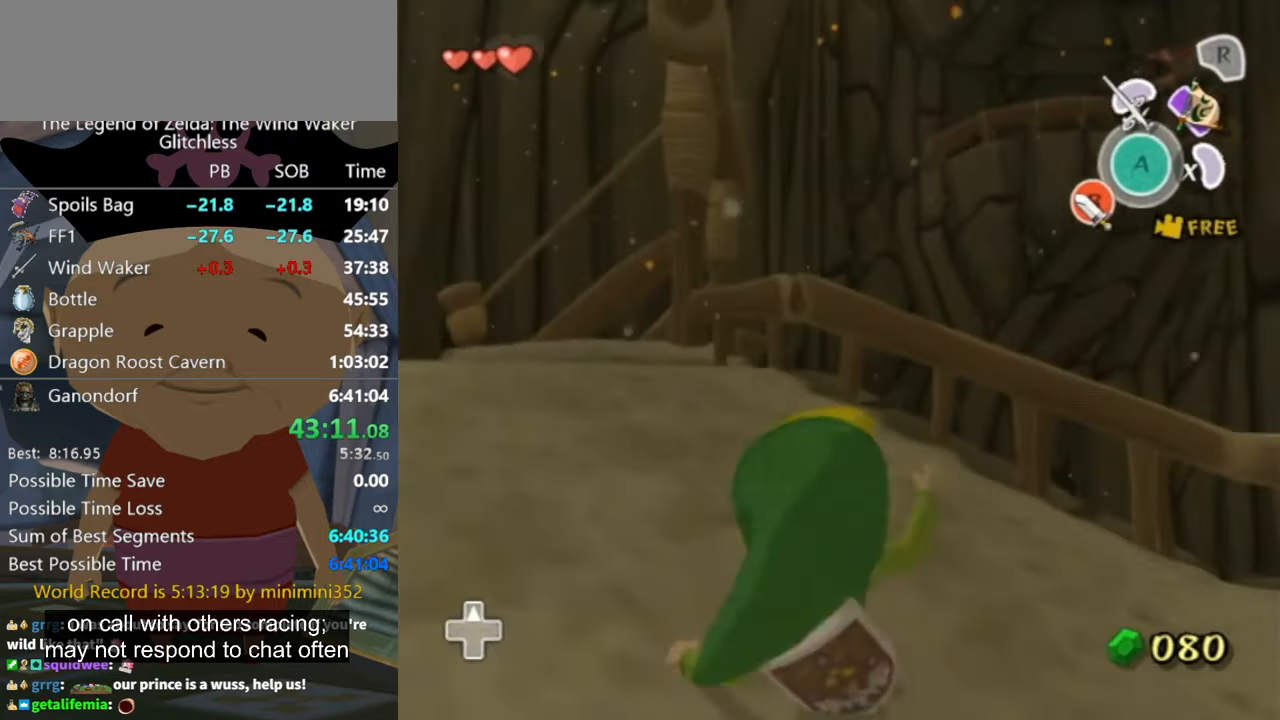
{"buttons": [], "left_stick": "up-left", "right_stick": "center", "button_events": [[200, "A", "down"], [267, "A", "up"]]}
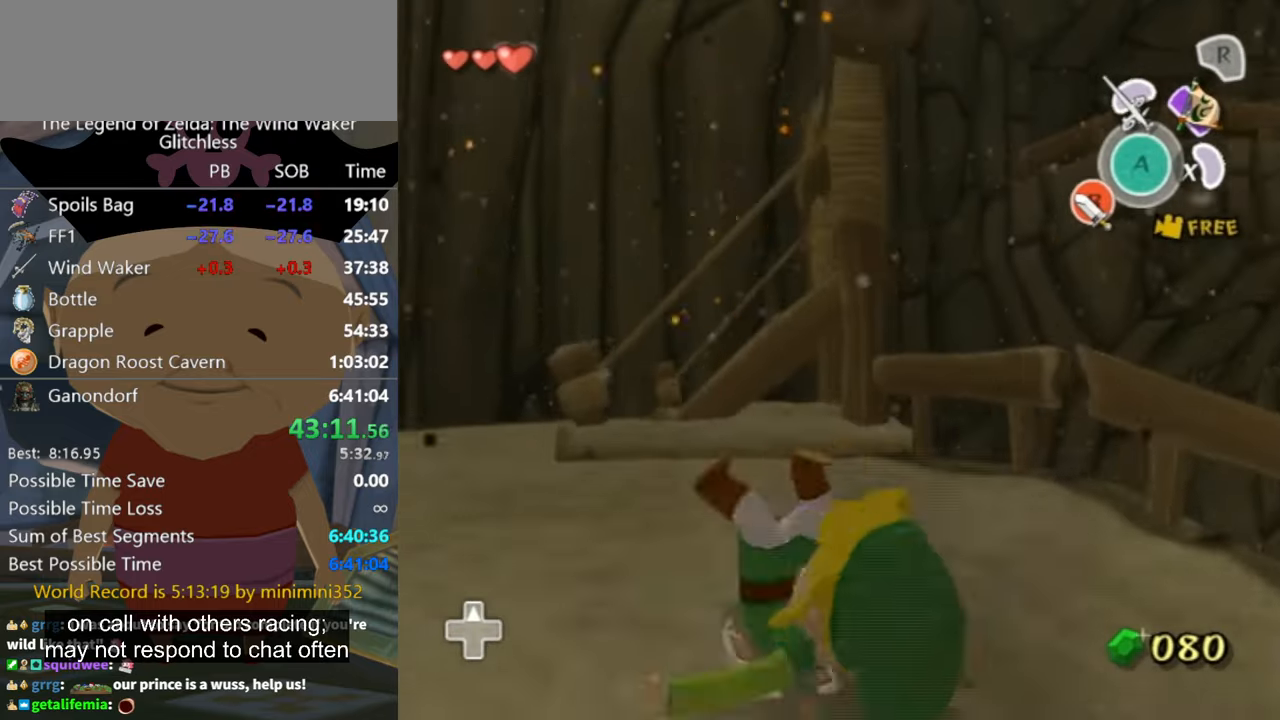
{"buttons": [], "left_stick": "up-left", "right_stick": "center", "button_events": []}
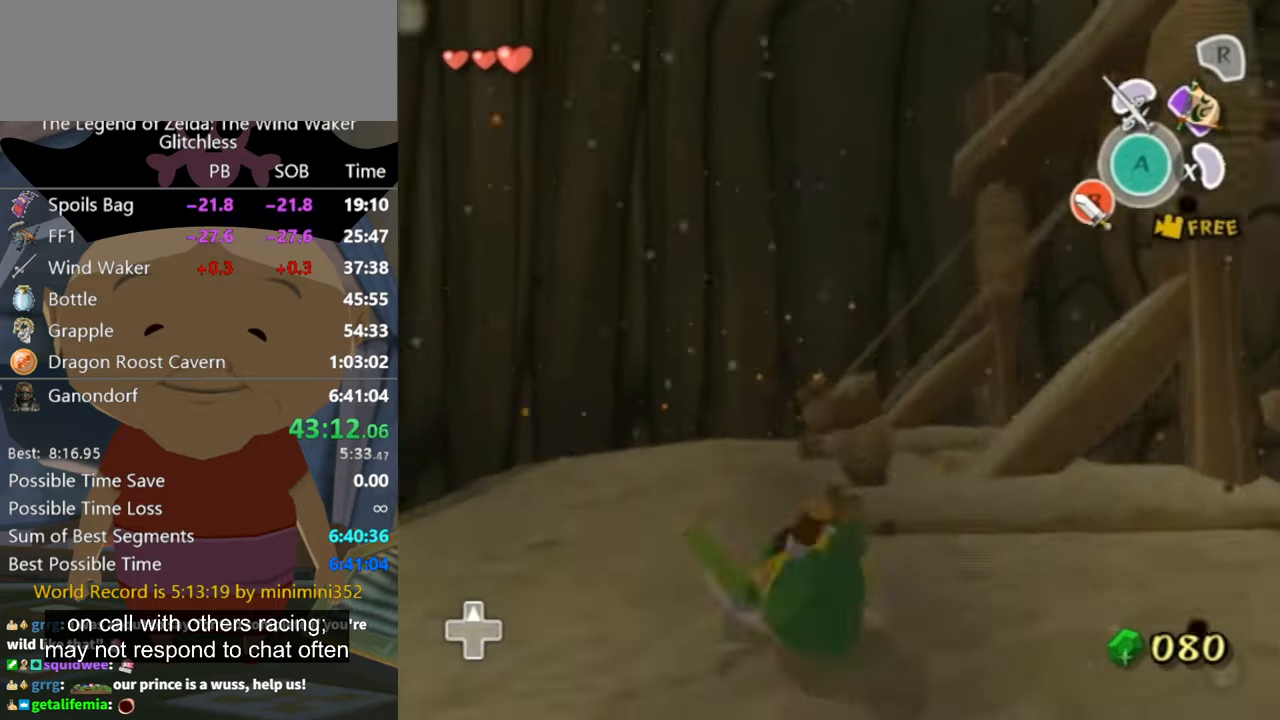
{"buttons": ["A"], "left_stick": "up-right", "right_stick": "center", "button_events": [[500, "A", "down"]]}
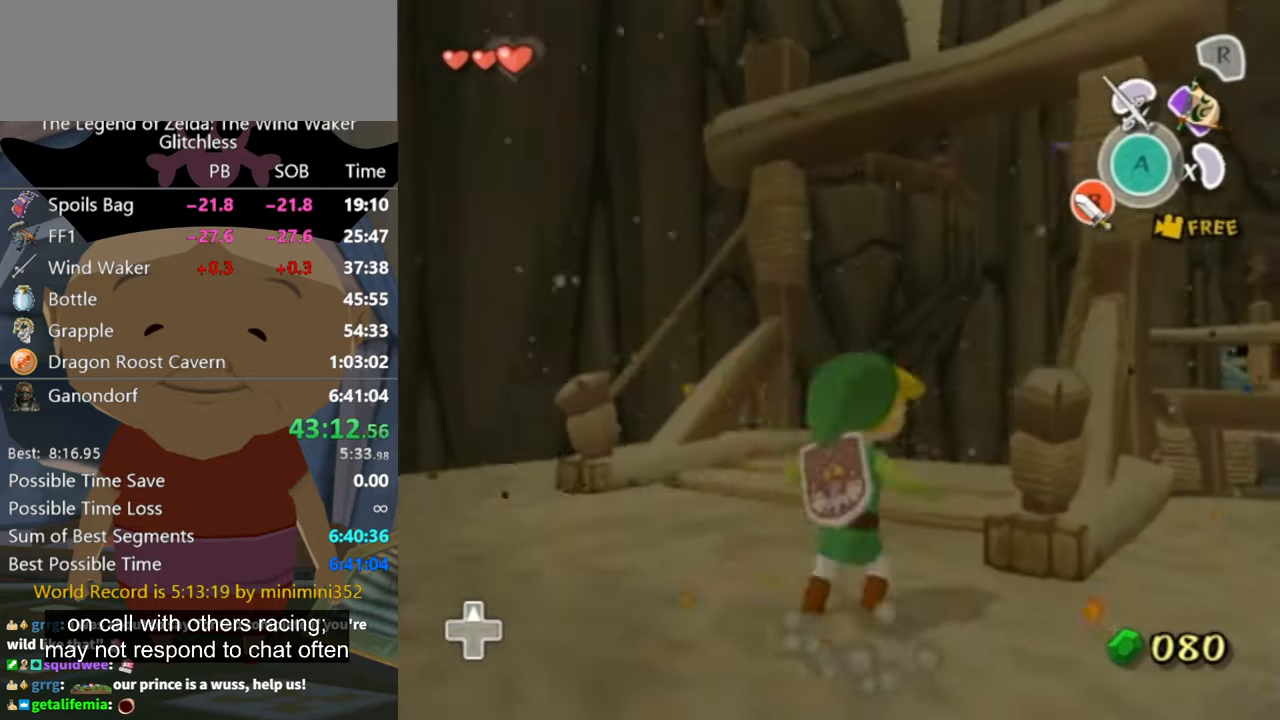
{"buttons": [], "left_stick": "up", "right_stick": "center", "button_events": [[100, "A", "up"]]}
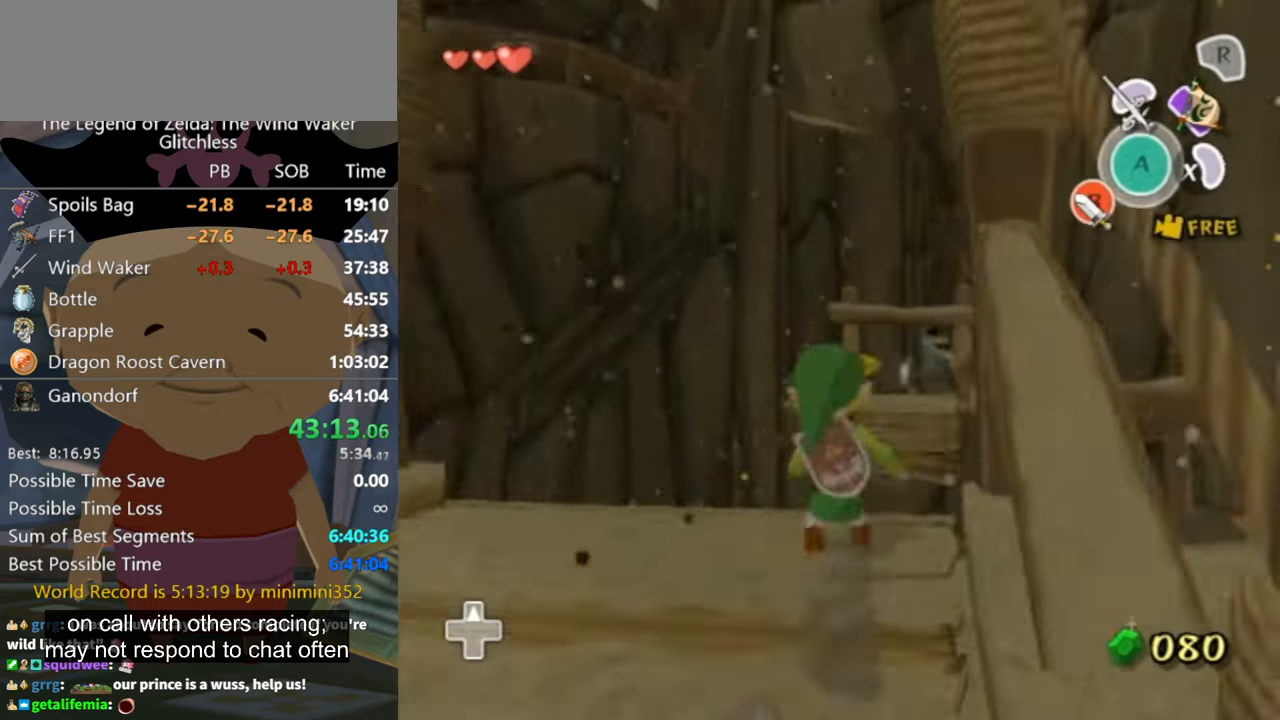
{"buttons": [], "left_stick": "up", "right_stick": "center", "button_events": [[100, "A", "down"], [167, "A", "up"]]}
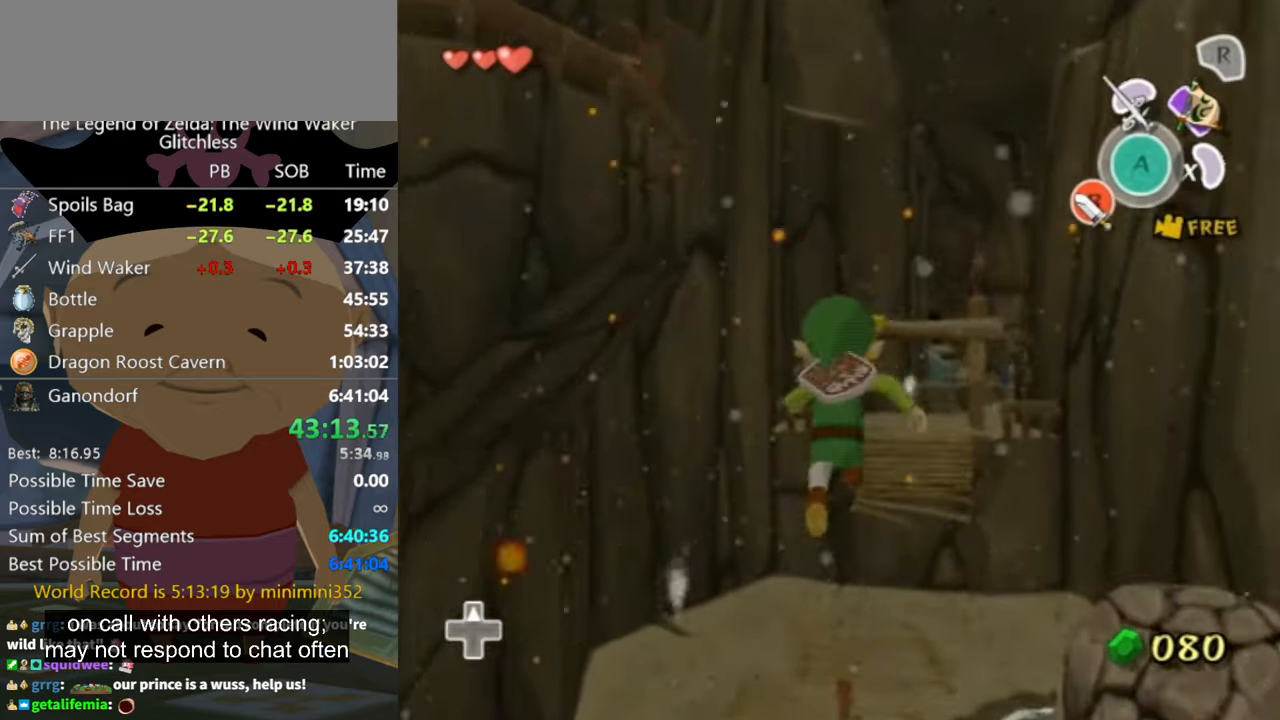
{"buttons": ["A"], "left_stick": "up", "right_stick": "center", "button_events": [[233, "A", "down"]]}
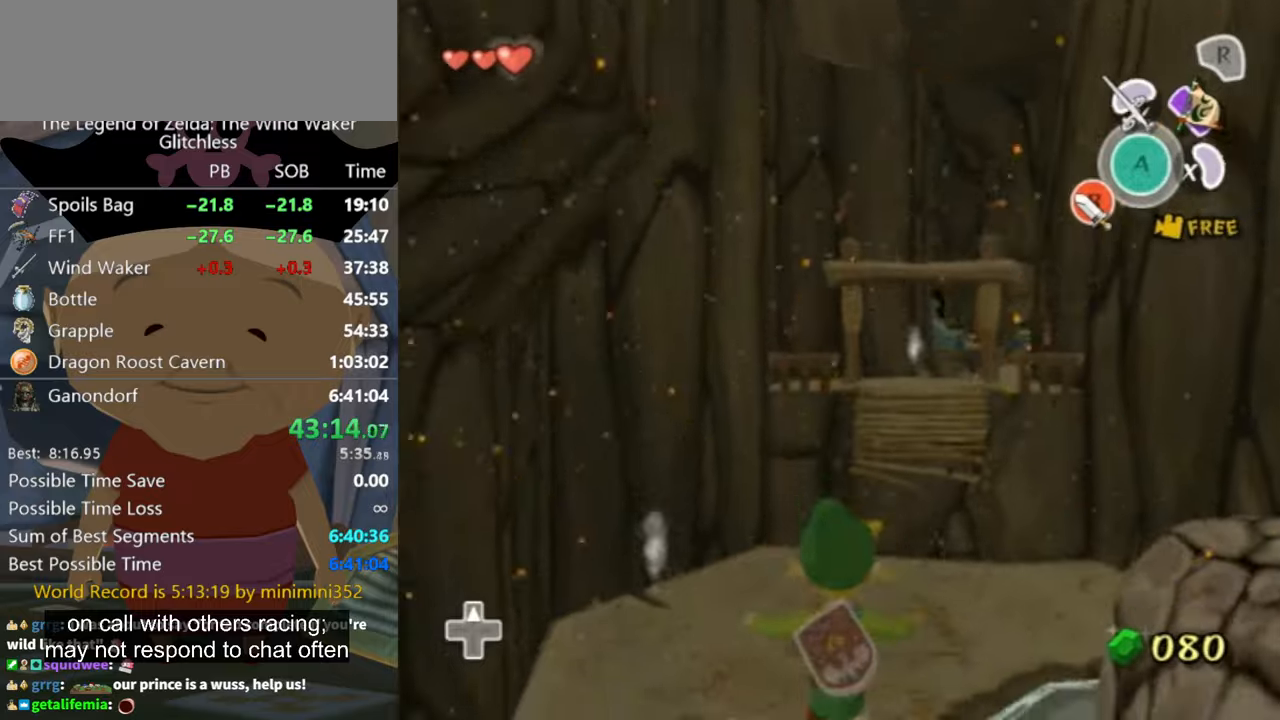
{"buttons": ["A"], "left_stick": "up", "right_stick": "center", "button_events": []}
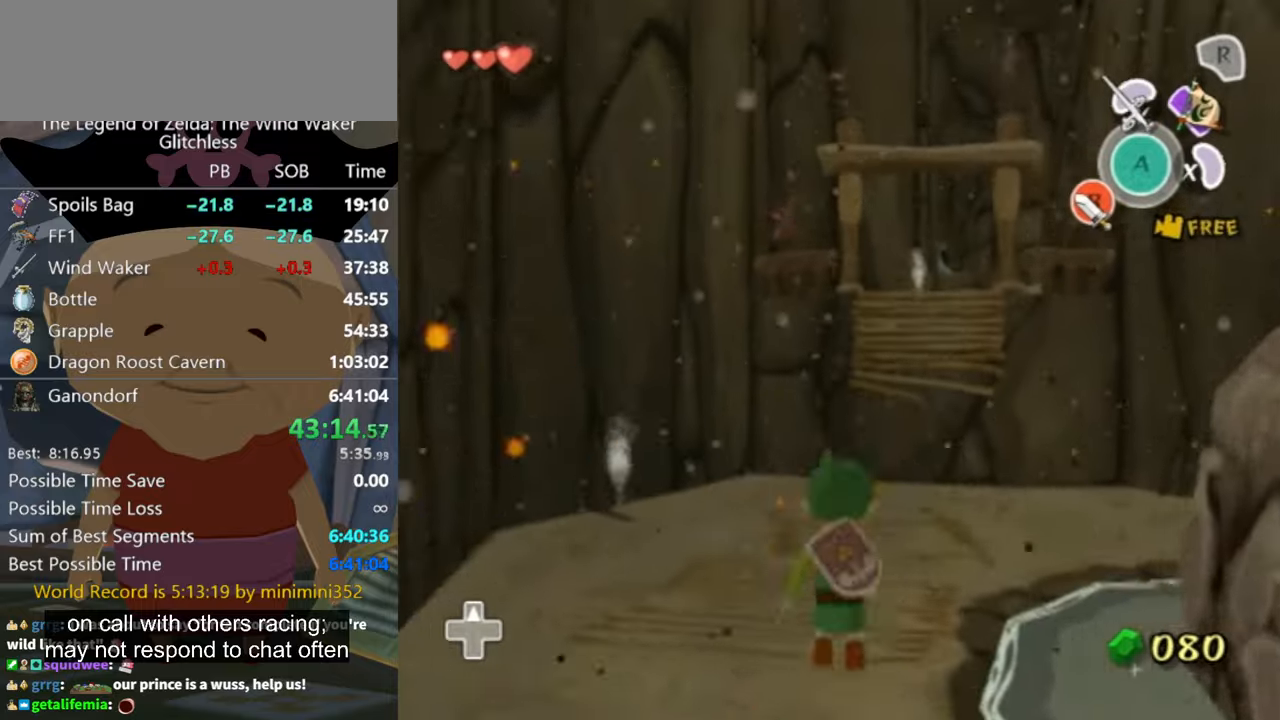
{"buttons": [], "left_stick": "up-right", "right_stick": "center", "button_events": [[400, "A", "up"]]}
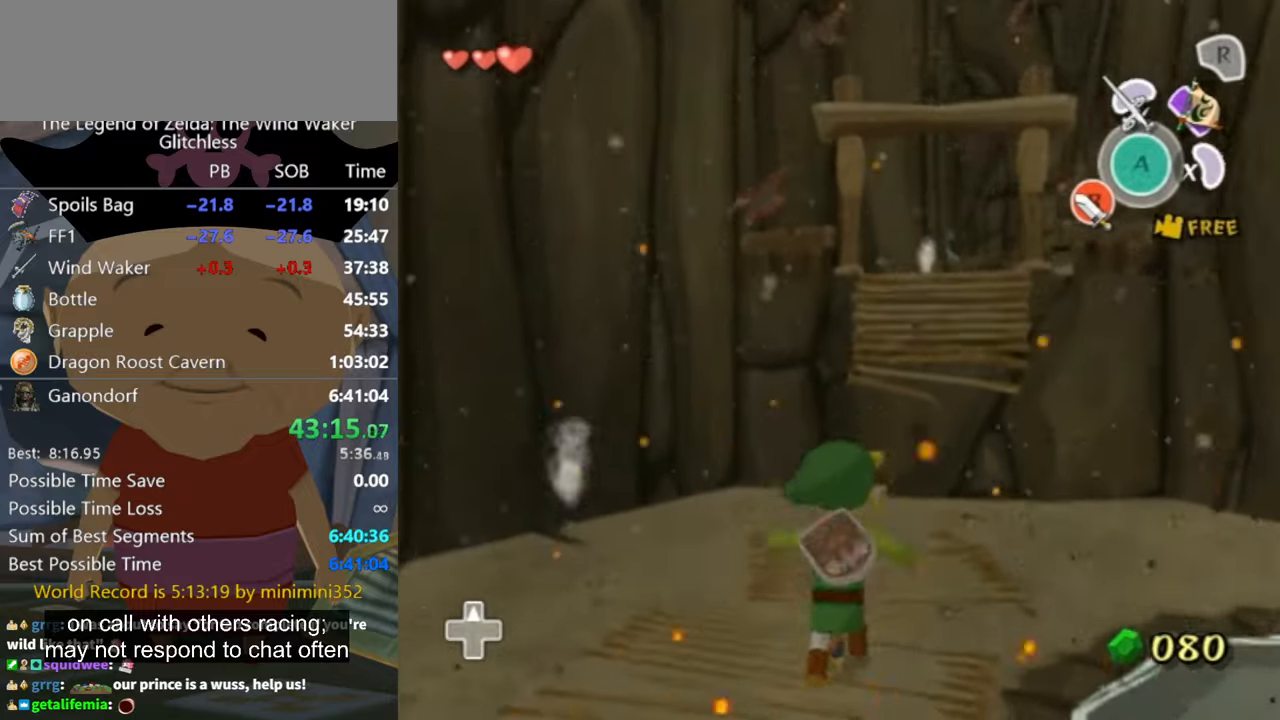
{"buttons": [], "left_stick": "up-right", "right_stick": "center", "button_events": []}
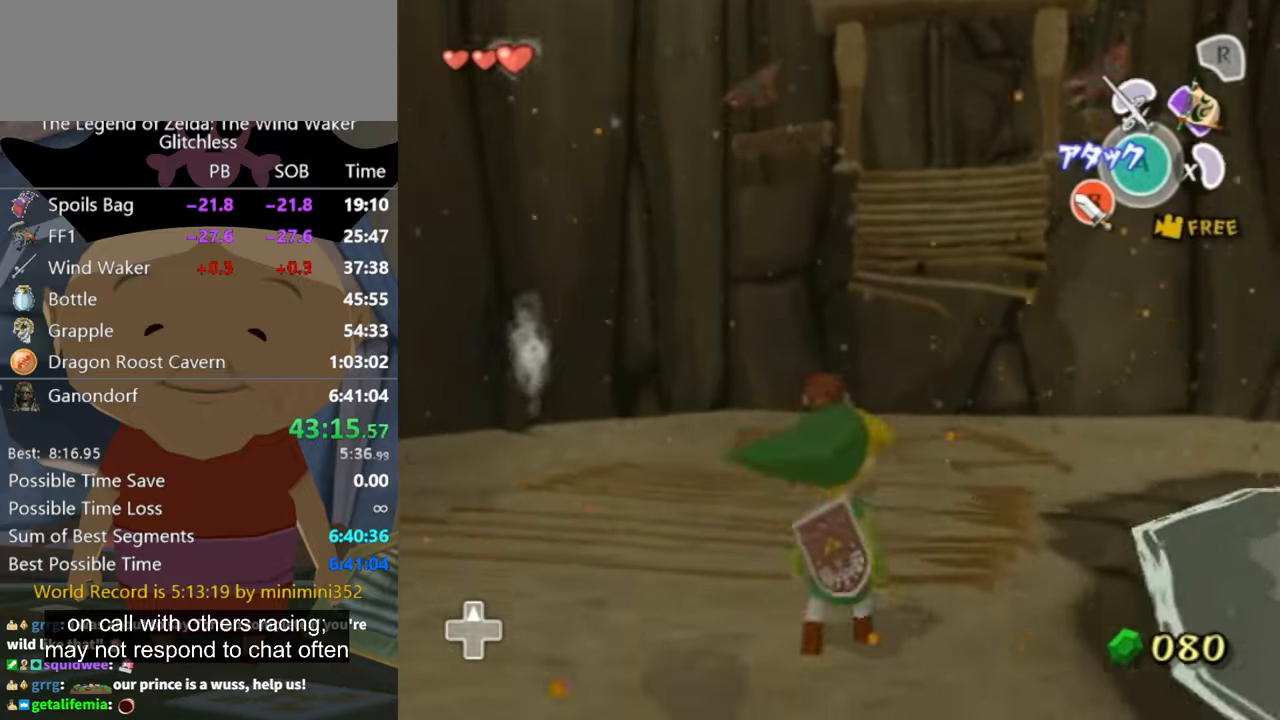
{"buttons": ["Y"], "left_stick": "up", "right_stick": "center", "button_events": [[500, "Y", "down"]]}
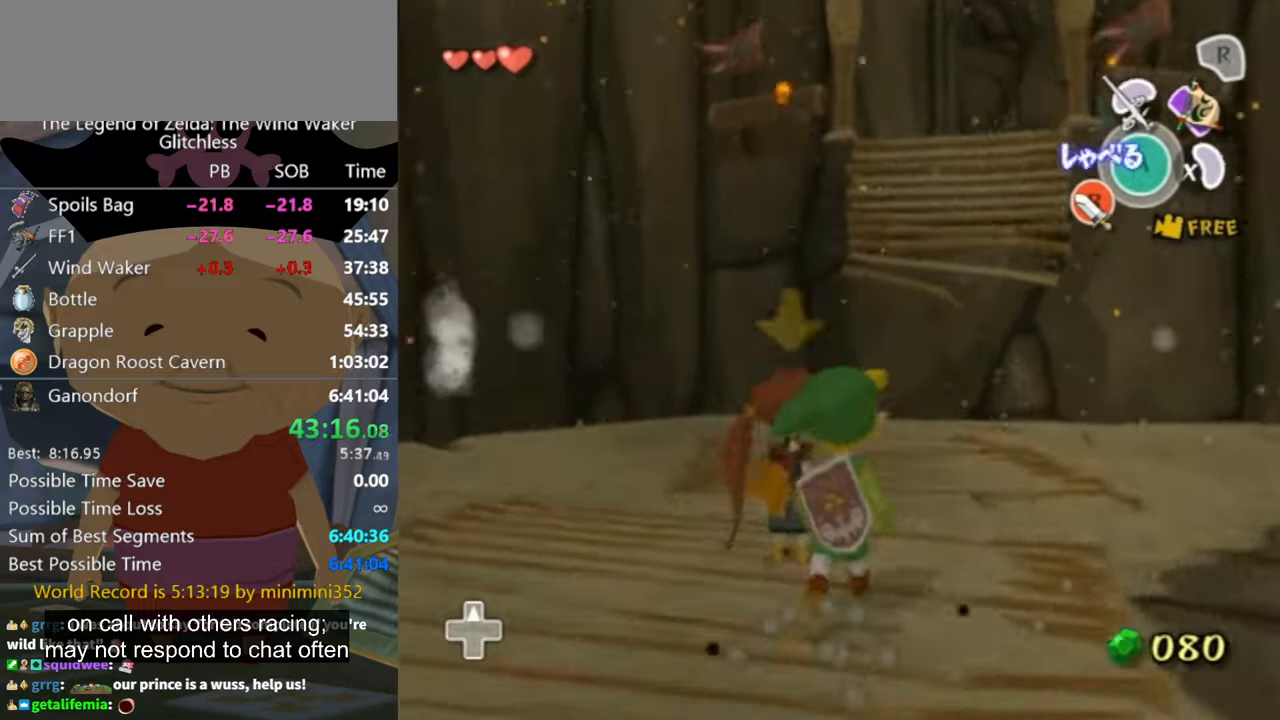
{"buttons": [], "left_stick": "center", "right_stick": "up", "button_events": [[66, "Y", "up"]]}
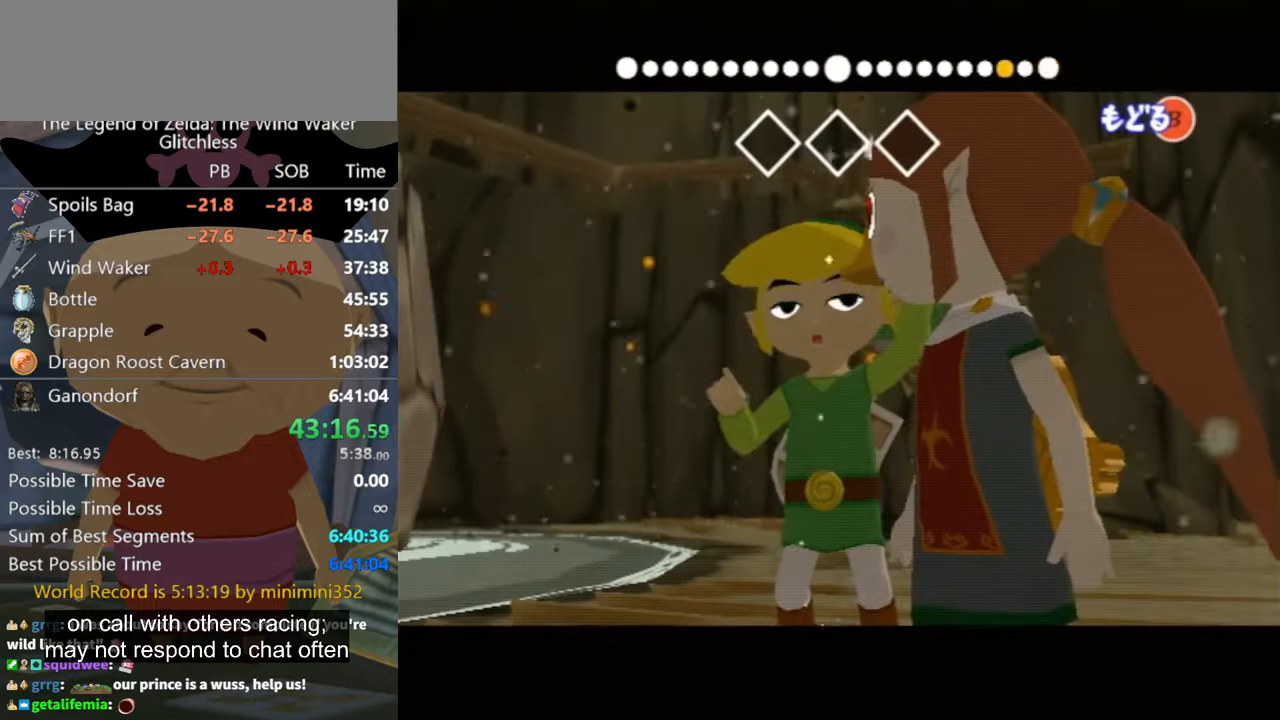
{"buttons": [], "left_stick": "center", "right_stick": "up", "button_events": []}